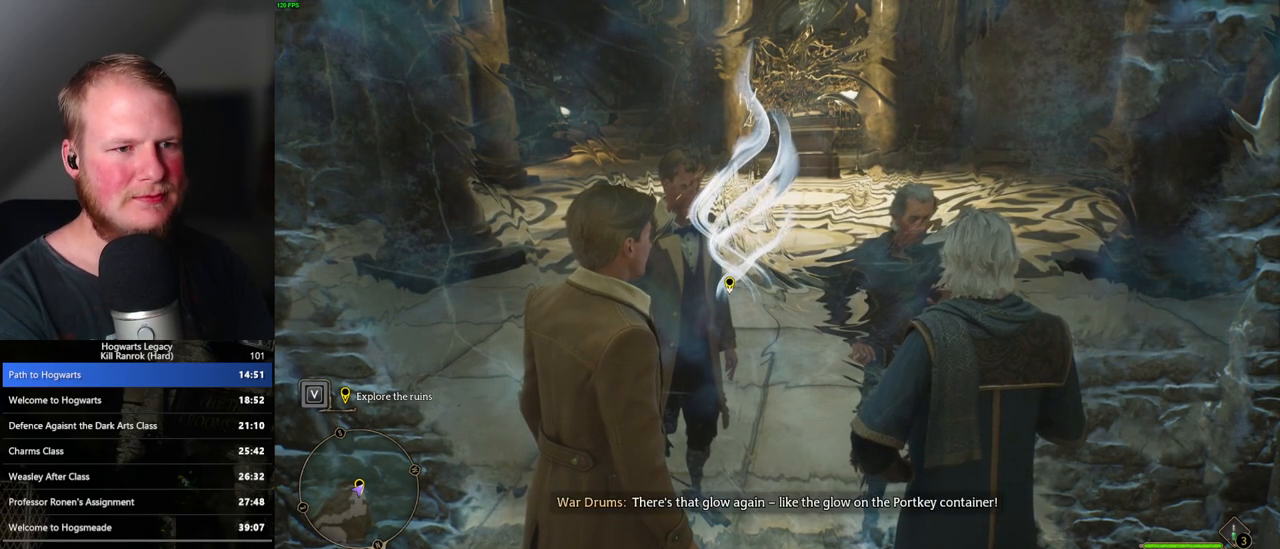
Gameplay with keyboard and mouse; each line is a JSON object with the keys and mouse buttons held at the frame after it. "events" lists presses ("down") and releases ("up") of ".", "/", "0", "1", "2", "3", "4", "5", "6", "7", "8", "9", "a", "alt_l", "alt_r", "b", "backslash", "backspace", "c", "caps_lock", "comma", "ctrl_l", "ctrl_r", "d", "e", "equals", "escape", "f", "f1", "f10", "f11", "f12", "f2", "f3", "f4", "f5", "f6", "f7", "f8", "f9", "g", "h", "i", "j", "k", "l", "lbracket", "m", "minus", "n", "o", "p", "q", "quote", "r", "rbracket", "return", "s", "semicolon", "shift_l", "shift_r", "space", "super", "super_r", "t", "tab", "tilde", "u", "v", "w", "x", "y", "z", "mouse_left", "mouse_wheel", "mouse_right", "mouse_mb4" and "mouse_mb5" between this image and that frame as [ms after this image, input, new state], when the widget could be followed in between. "mouse_left", "mouse_wheel", "mouse_right", "mouse_mb4", "mouse_mb5" = the "left", "wheel", "right", "mb4", "mb5" buttons of the "mouse" list. No other keys are recorded. "wheel" means that the mouse wheel is clicked or scrolled. Mouse movement is not recorded.
{"keys": [], "mouse": [], "events": [[400, "f", "down"], [467, "f", "up"]]}
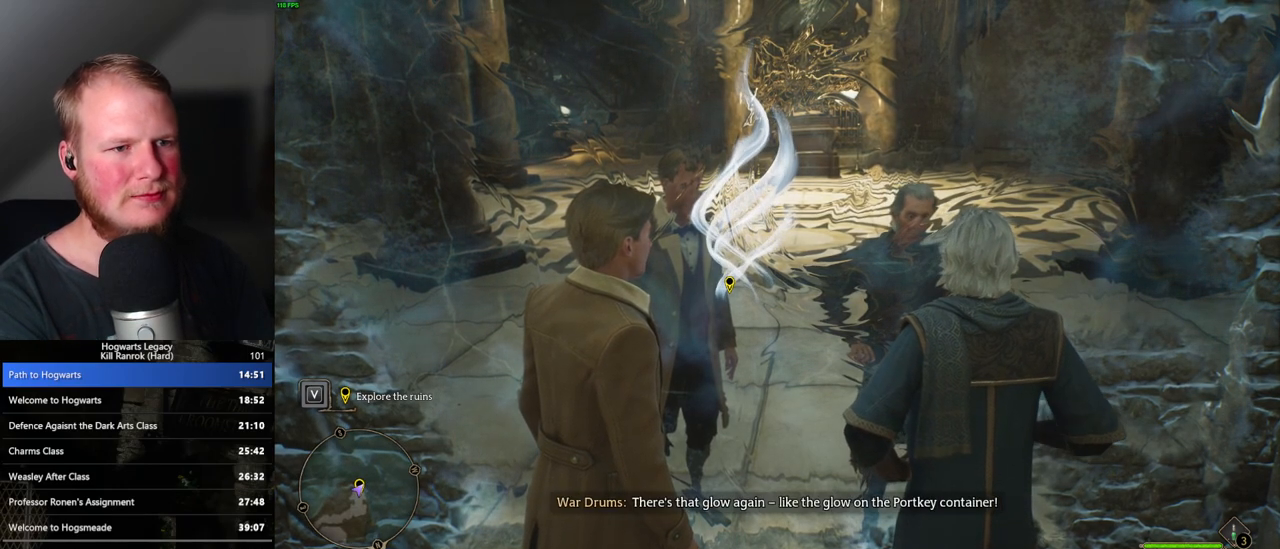
{"keys": ["f"], "mouse": [], "events": [[33, "f", "down"], [117, "f", "up"], [200, "f", "down"], [250, "f", "up"], [350, "f", "down"], [400, "f", "up"], [483, "f", "down"]]}
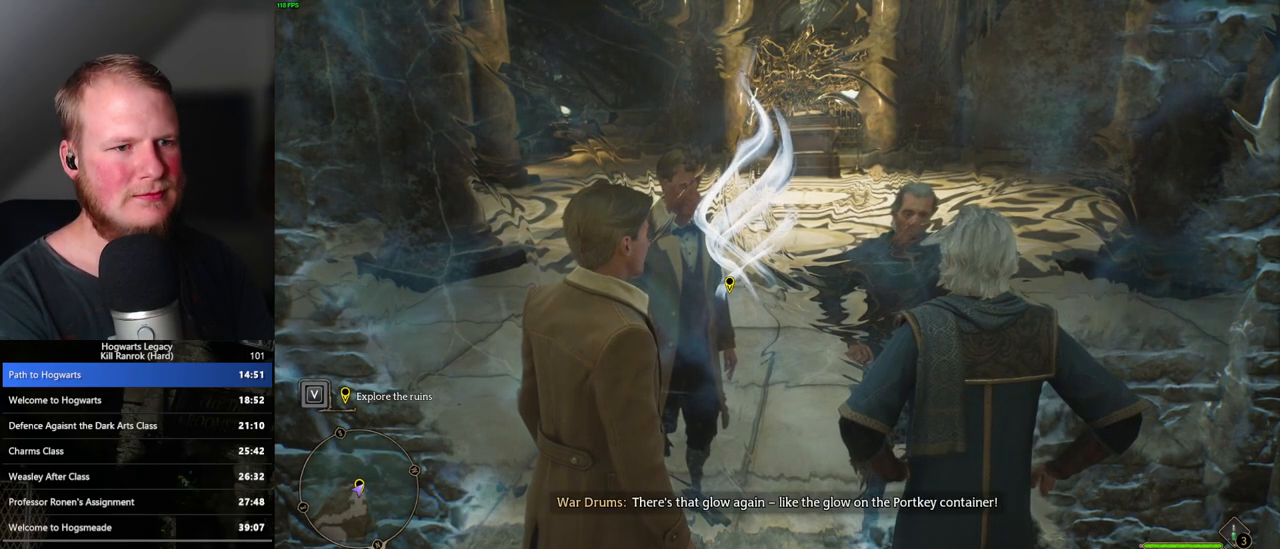
{"keys": ["f"], "mouse": [], "events": [[17, "f", "up"], [117, "f", "down"], [150, "f", "up"], [367, "f", "down"], [417, "f", "up"], [500, "f", "down"]]}
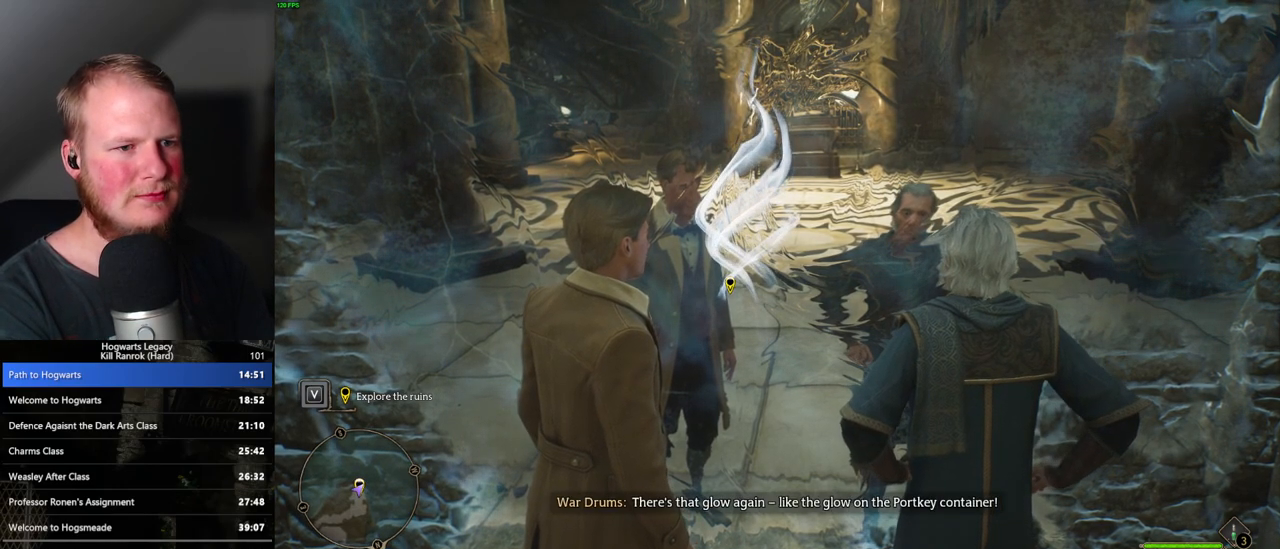
{"keys": [], "mouse": [], "events": [[50, "f", "up"], [167, "f", "down"], [217, "f", "up"], [283, "f", "down"], [350, "f", "up"], [433, "f", "down"], [483, "f", "up"]]}
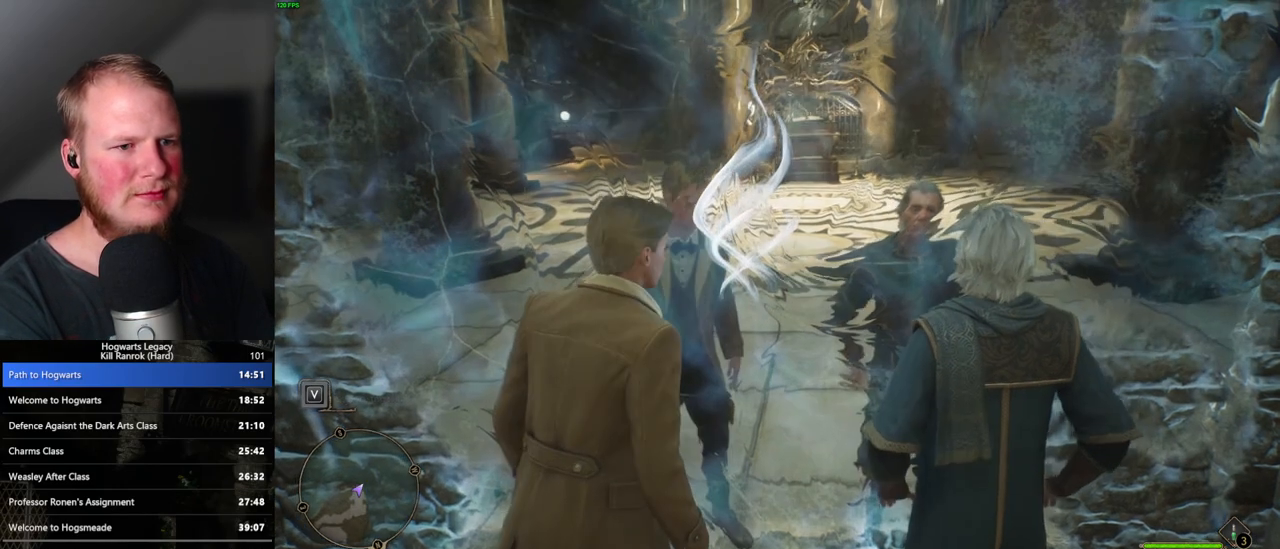
{"keys": [], "mouse": [], "events": [[50, "f", "down"], [150, "f", "up"]]}